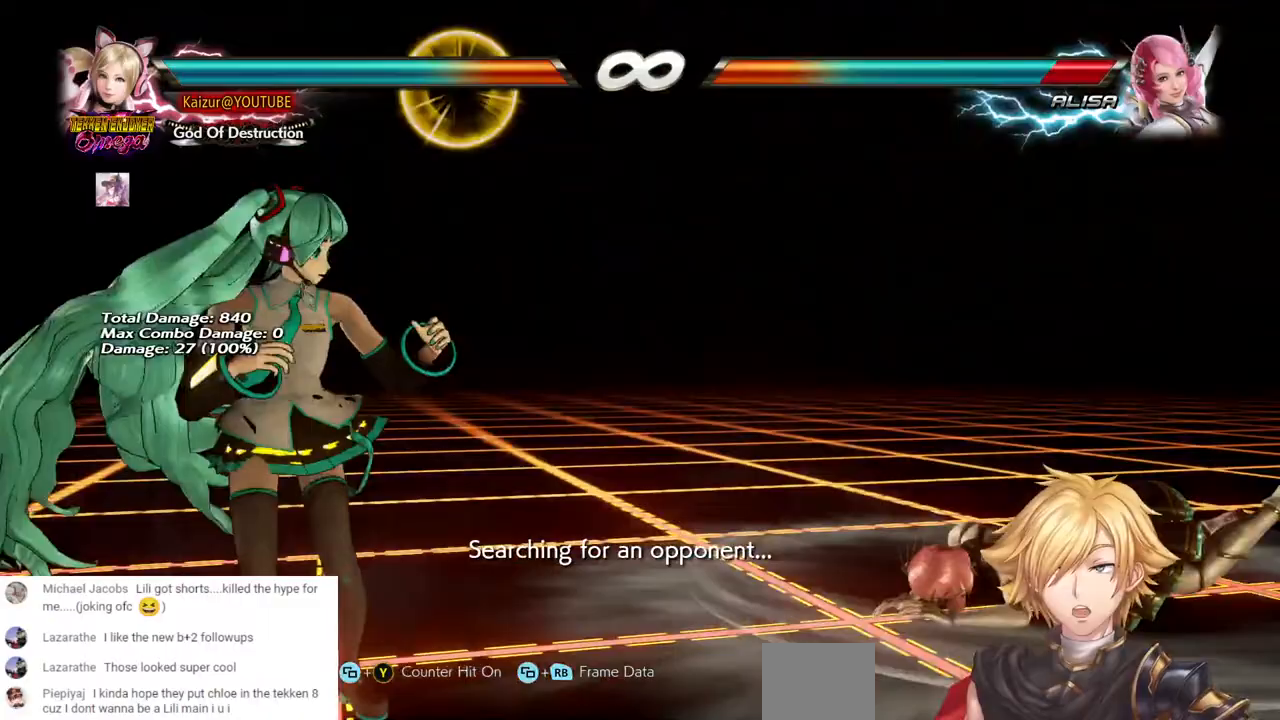
Gameplay with a controller (PlayStation layout); each line is a JSON object with the inputs held at the frame after it (dt_ms = milliseconds from this image to that frame). "events" lists button and stick changes between this image and that frame as [ms after this image, input, new state], when the widget could be followed in between.
{"dt_ms": 500, "buttons": [], "left_stick": "center", "right_stick": "center", "events": []}
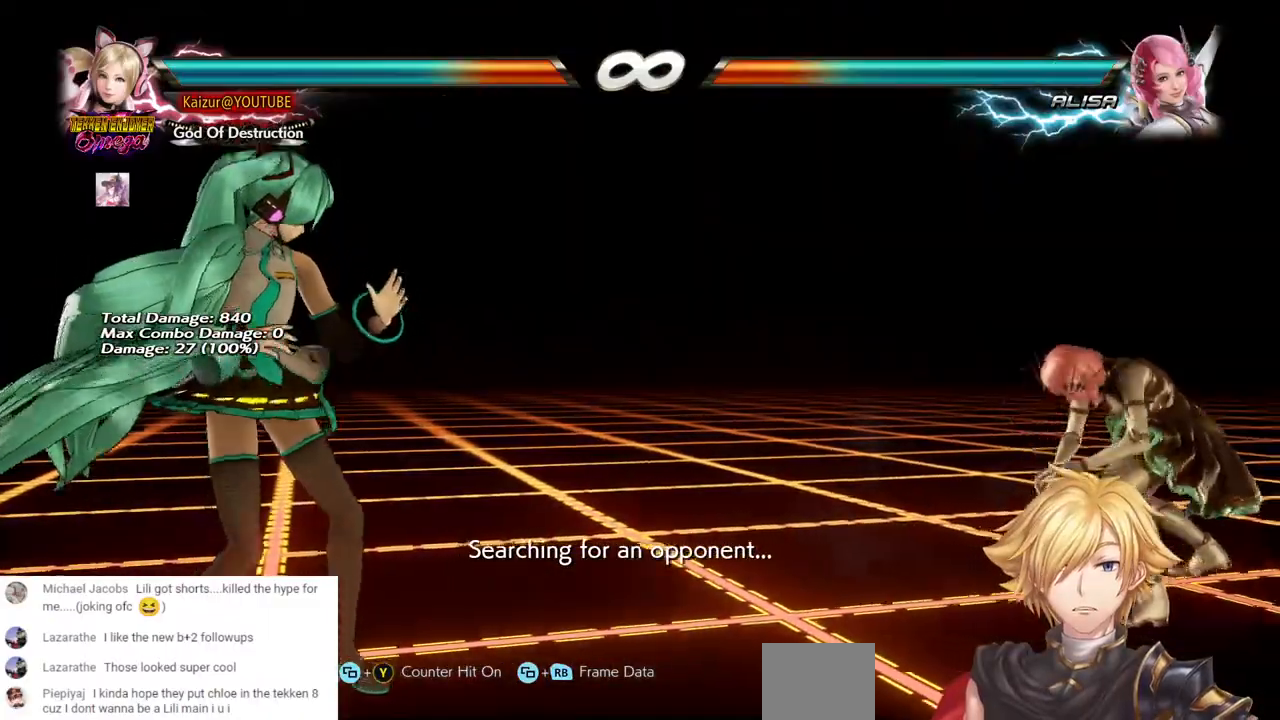
{"dt_ms": 500, "buttons": [], "left_stick": "center", "right_stick": "center", "events": []}
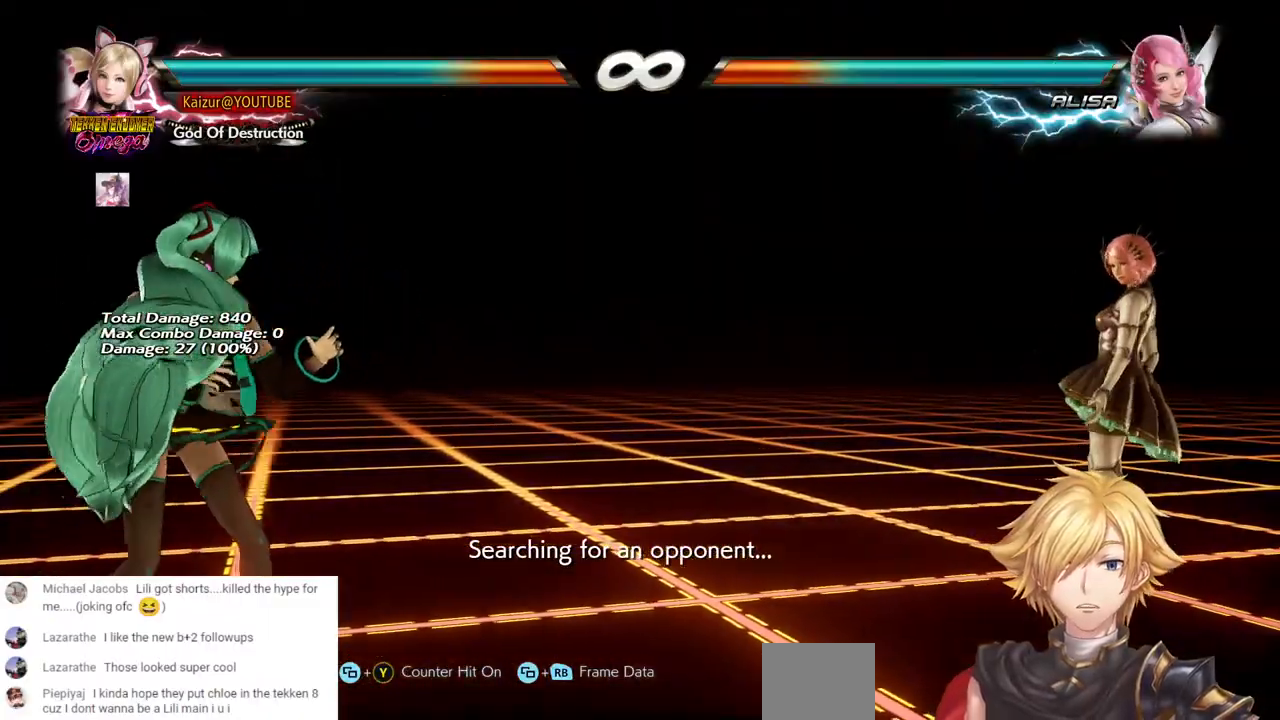
{"dt_ms": 500, "buttons": [], "left_stick": "center", "right_stick": "center", "events": []}
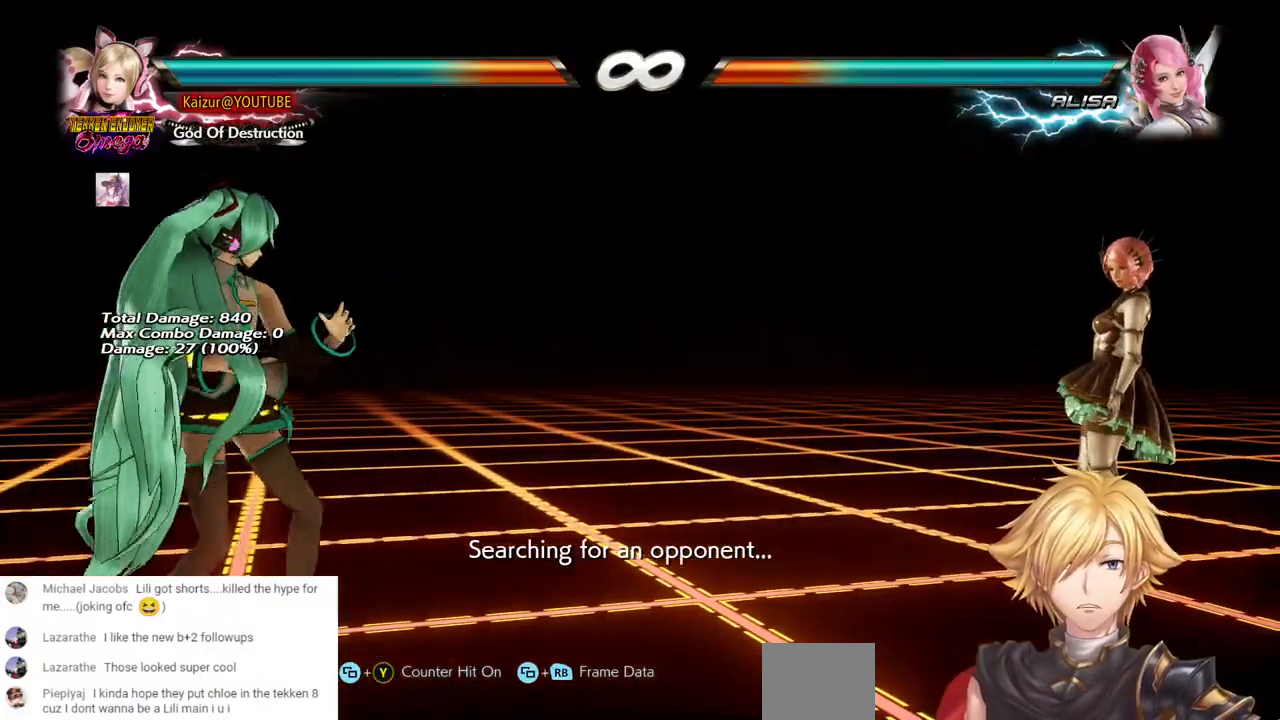
{"dt_ms": 500, "buttons": [], "left_stick": "center", "right_stick": "center", "events": [[50, "DPAD_RIGHT", "down"], [133, "DPAD_RIGHT", "up"], [183, "DPAD_RIGHT", "down"], [467, "DPAD_RIGHT", "up"]]}
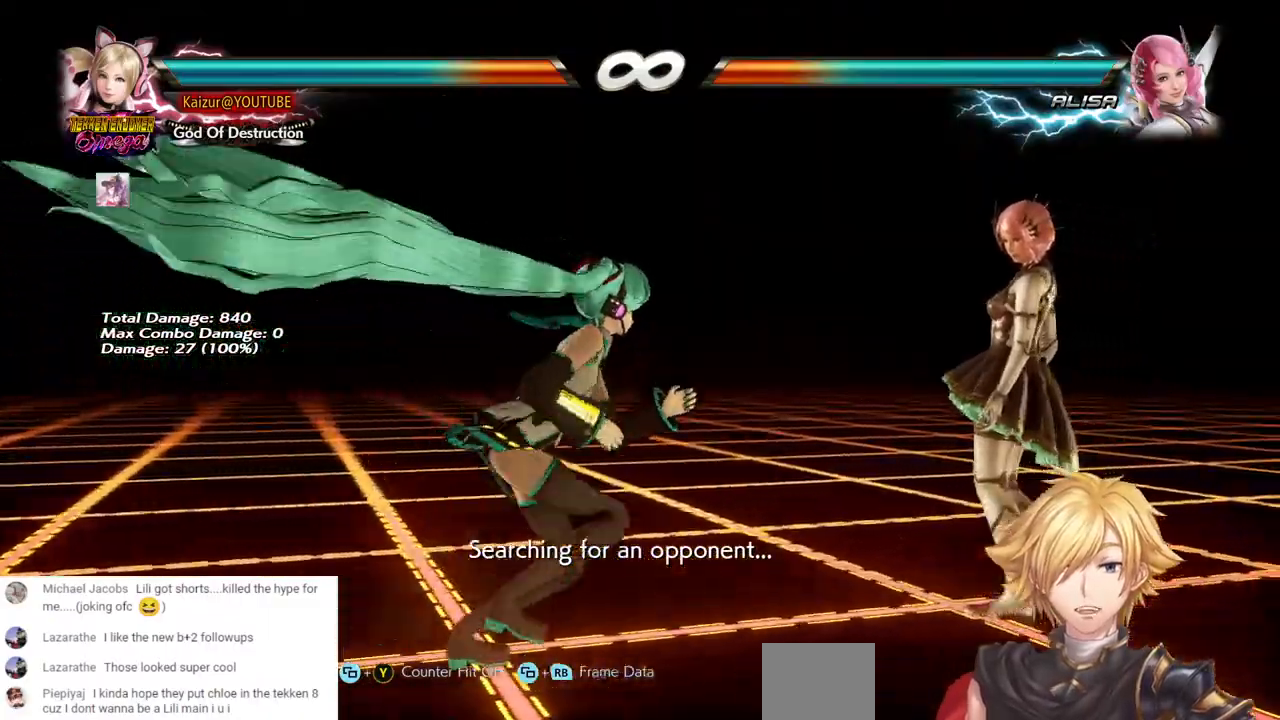
{"dt_ms": 500, "buttons": ["TRIANGLE", "DPAD_DOWN", "DPAD_RIGHT"], "left_stick": "center", "right_stick": "center", "events": [[17, "DPAD_RIGHT", "down"], [33, "DPAD_DOWN", "down"], [267, "TRIANGLE", "down"]]}
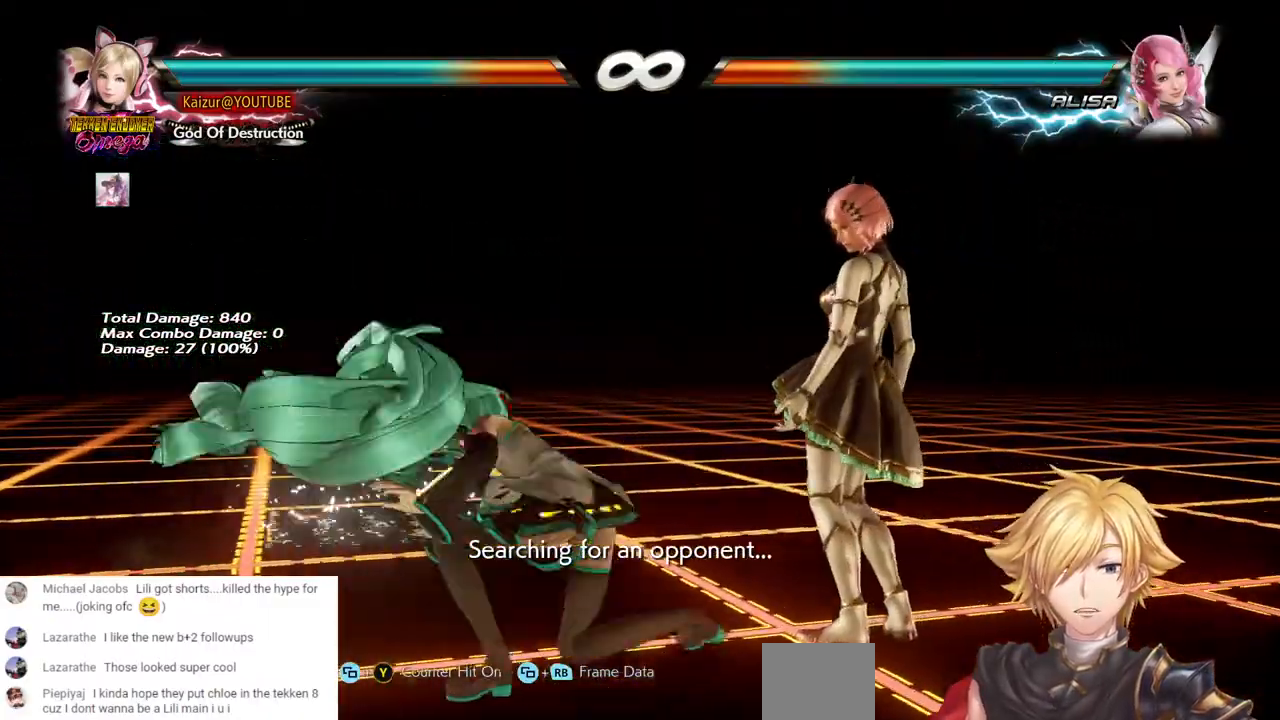
{"dt_ms": 1000, "buttons": ["DPAD_RIGHT"], "left_stick": "center", "right_stick": "center", "events": [[33, "TRIANGLE", "up"], [83, "TRIANGLE", "down"], [133, "DPAD_DOWN", "up"], [200, "DPAD_RIGHT", "up"], [217, "TRIANGLE", "up"], [517, "DPAD_RIGHT", "down"], [617, "DPAD_RIGHT", "up"], [667, "DPAD_RIGHT", "down"], [767, "CROSS", "down"], [983, "CROSS", "up"]]}
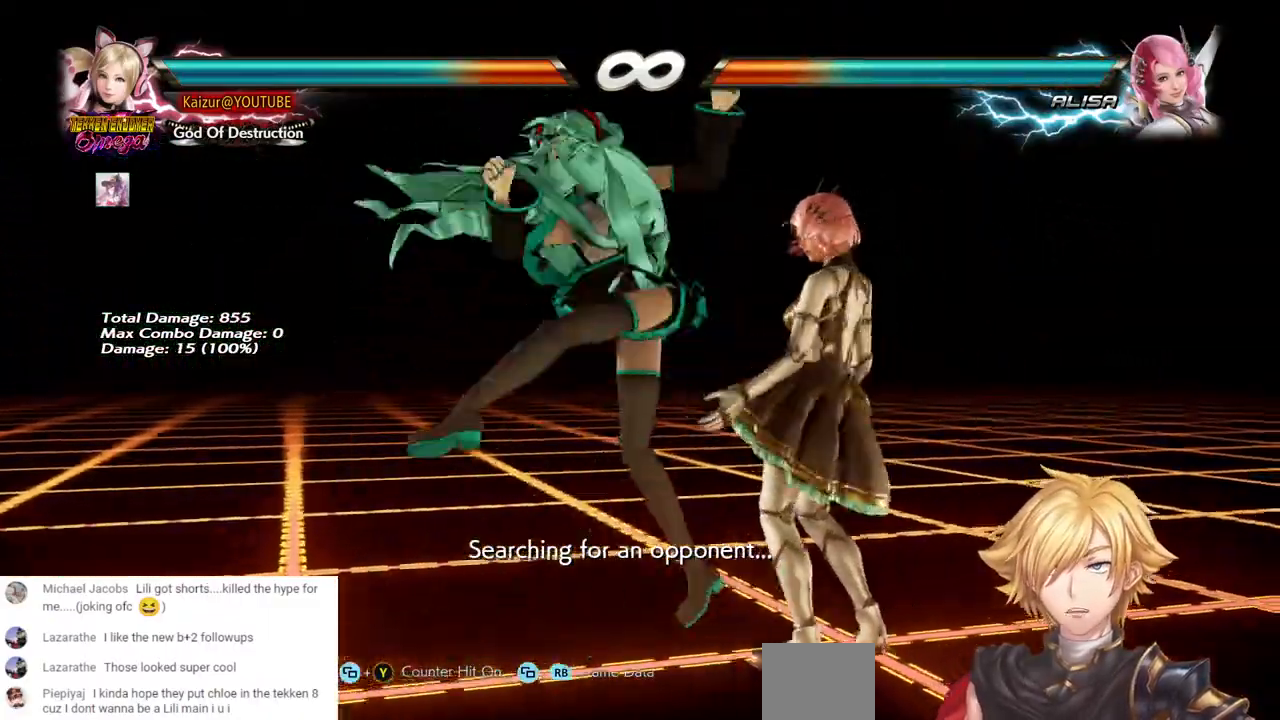
{"dt_ms": 500, "buttons": [], "left_stick": "center", "right_stick": "center", "events": [[67, "DPAD_RIGHT", "up"]]}